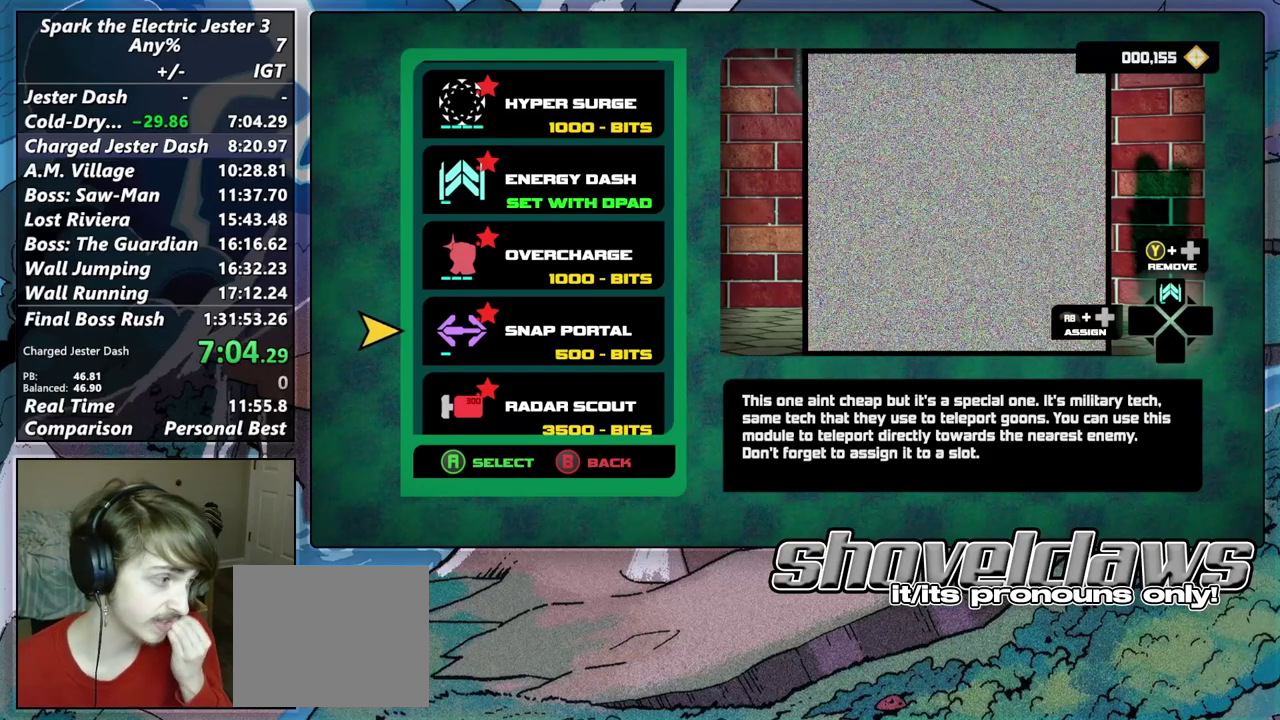
Gameplay with a controller (PlayStation layout); each line is a JSON object with the inputs held at the frame after it. "events" lists button and stick changes between this image and that frame as [ms after this image, input, new state], when the widget could be followed in between.
{"buttons": [], "left_stick": "center", "right_stick": "center", "events": []}
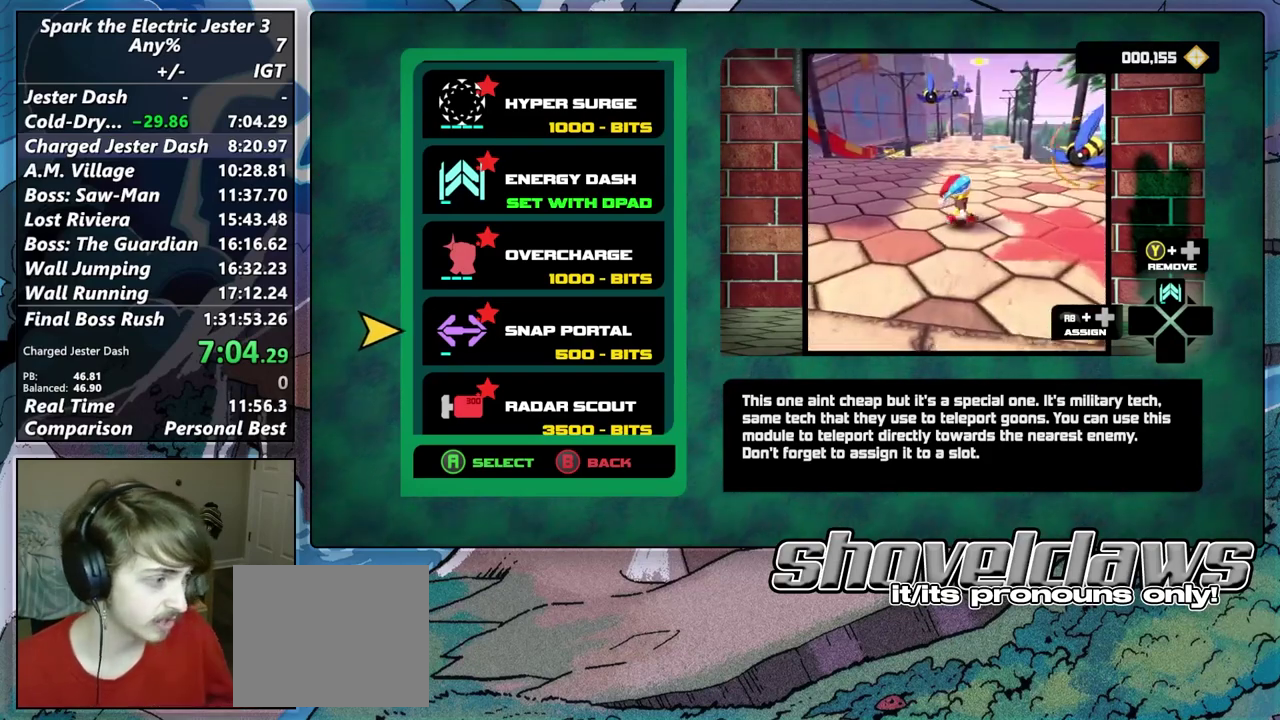
{"buttons": [], "left_stick": "down", "right_stick": "center", "events": [[200, "left_stick", "down"], [317, "left_stick", "center"], [417, "left_stick", "down"]]}
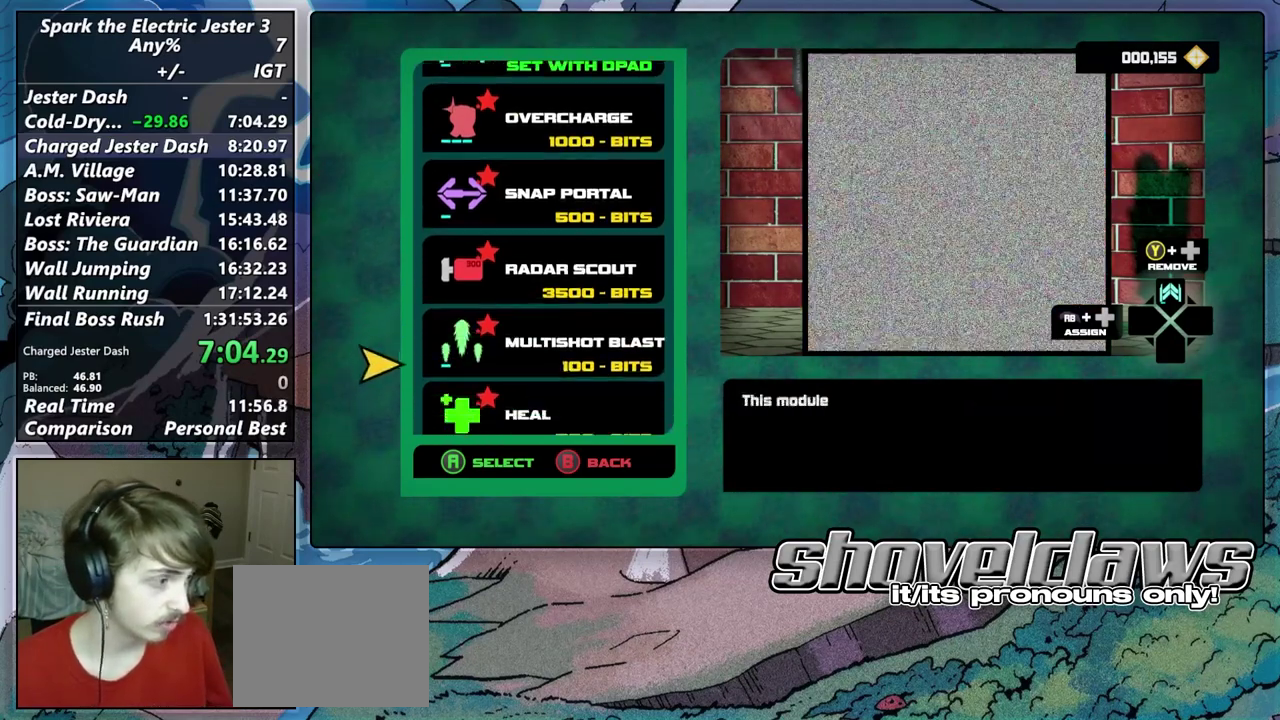
{"buttons": [], "left_stick": "down", "right_stick": "center", "events": [[50, "left_stick", "center"], [183, "CIRCLE", "down"], [283, "CIRCLE", "up"], [450, "left_stick", "down"]]}
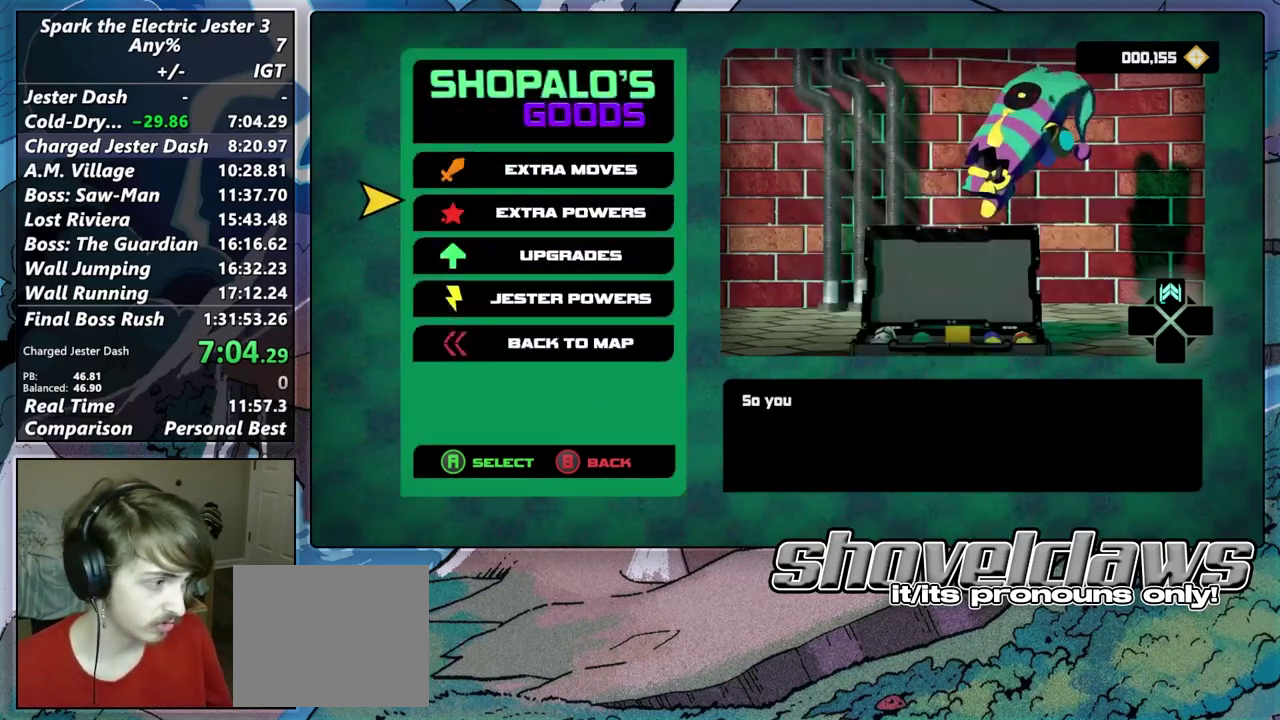
{"buttons": [], "left_stick": "center", "right_stick": "center", "events": [[17, "CIRCLE", "down"], [33, "left_stick", "center"], [117, "CIRCLE", "up"]]}
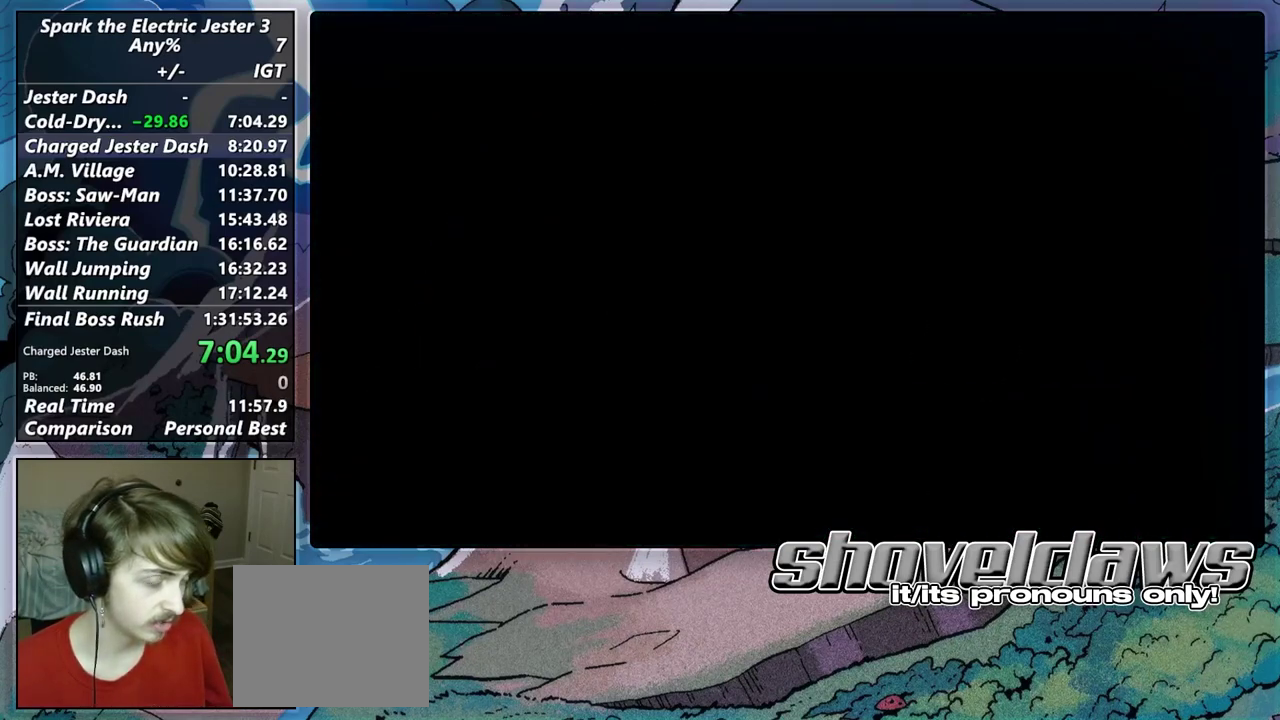
{"buttons": [], "left_stick": "center", "right_stick": "center", "events": []}
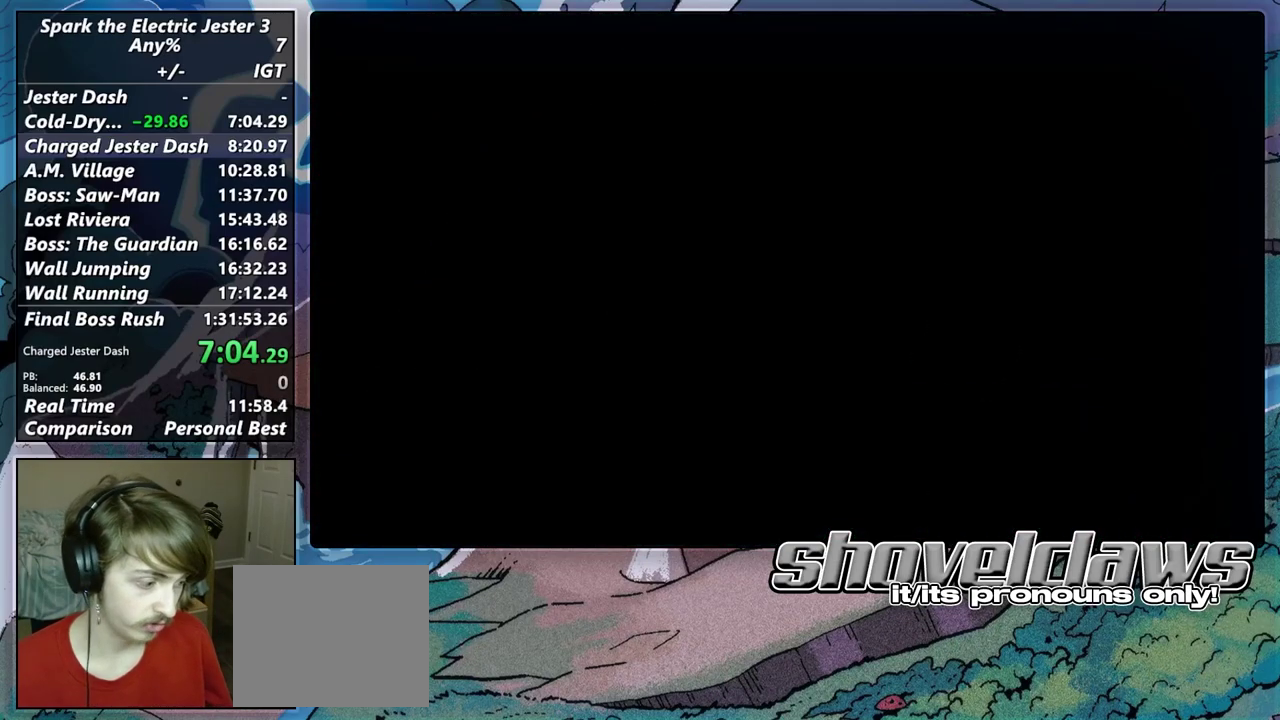
{"buttons": [], "left_stick": "center", "right_stick": "center", "events": []}
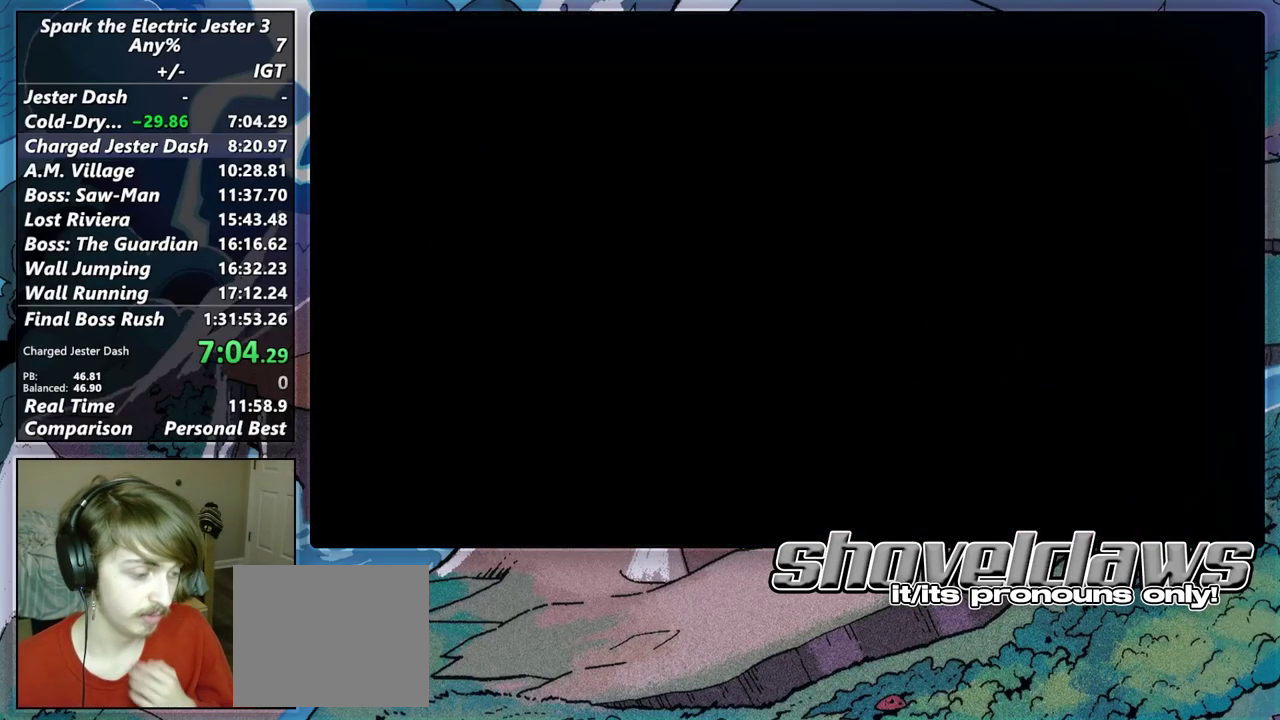
{"buttons": [], "left_stick": "center", "right_stick": "center", "events": []}
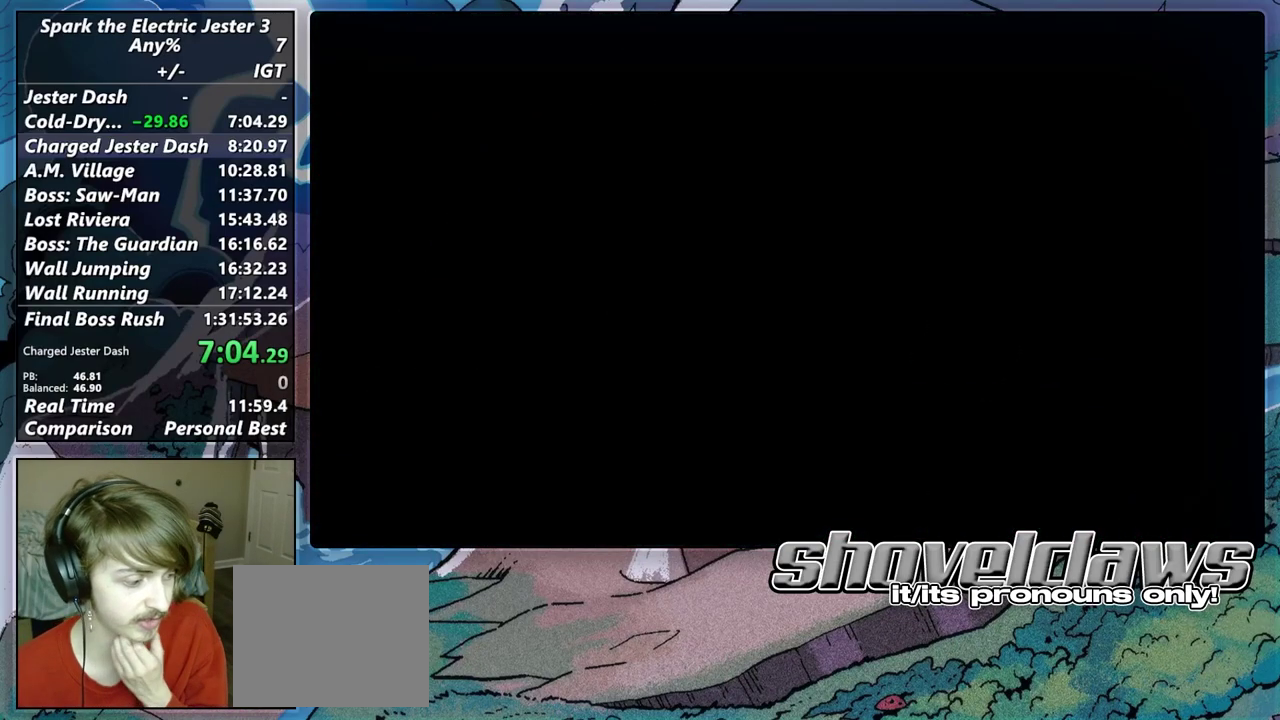
{"buttons": [], "left_stick": "center", "right_stick": "center", "events": []}
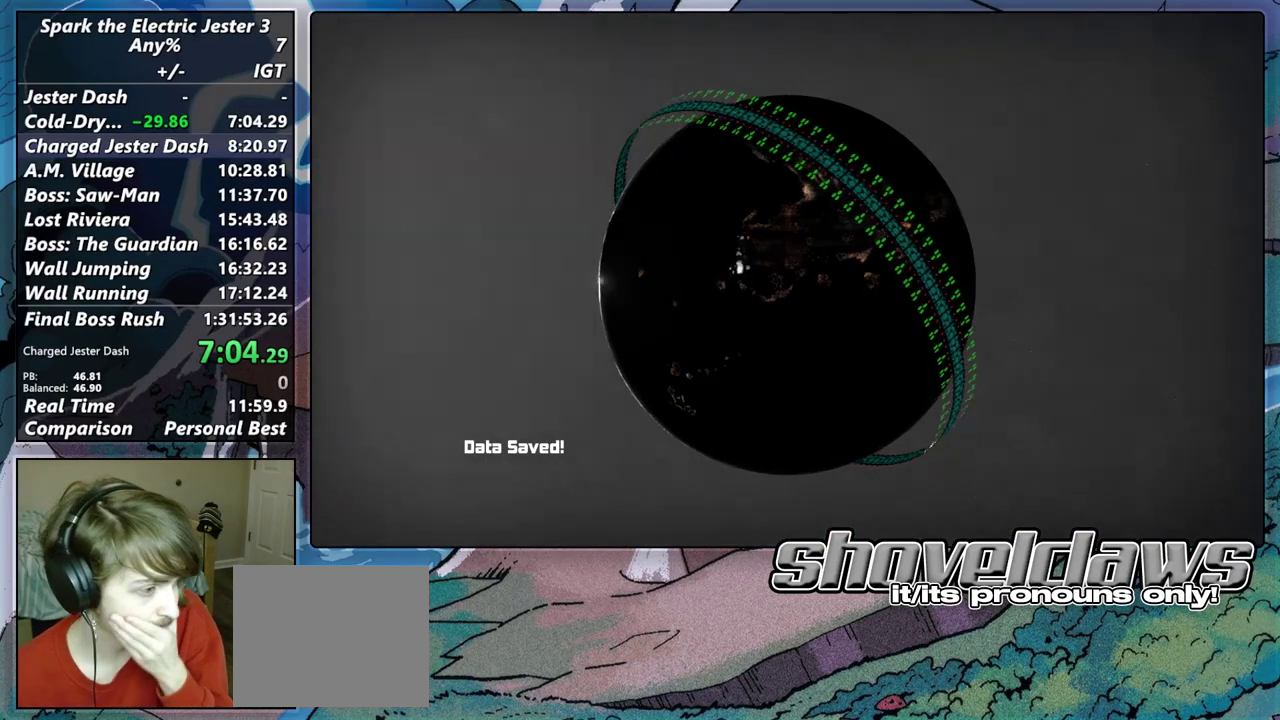
{"buttons": ["CROSS"], "left_stick": "center", "right_stick": "center", "events": [[233, "CROSS", "down"], [350, "CROSS", "up"], [483, "CROSS", "down"]]}
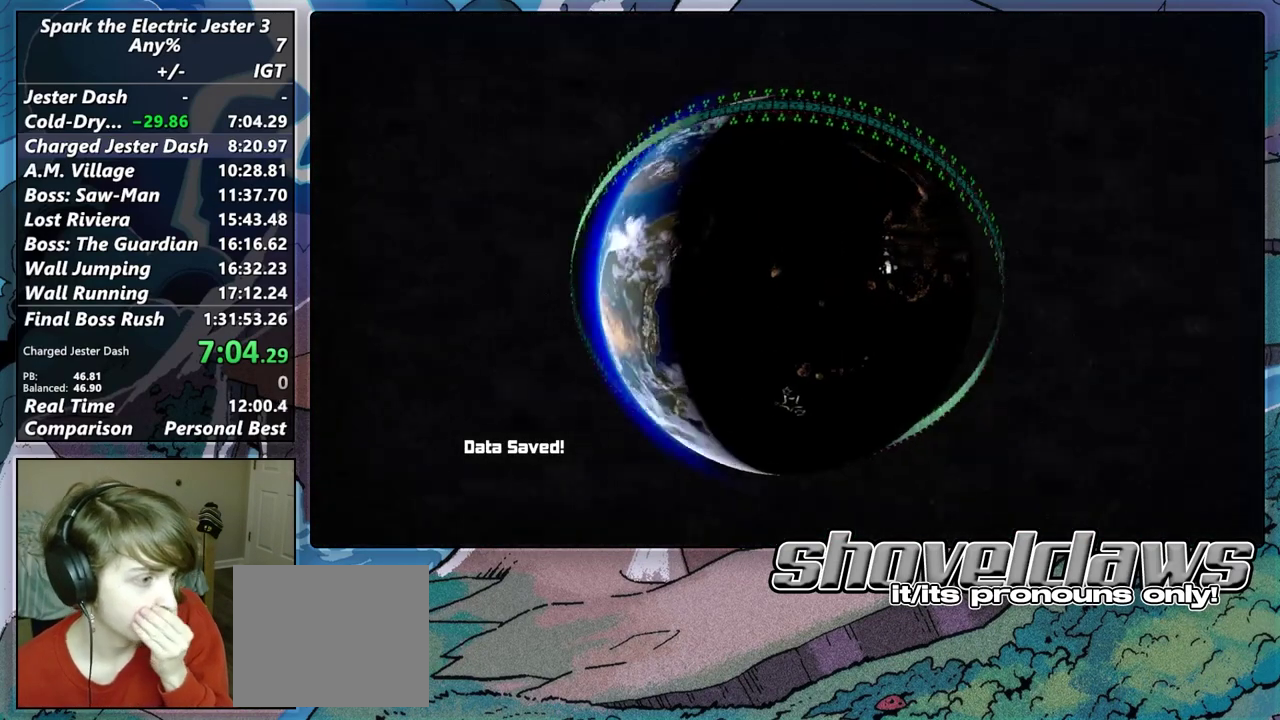
{"buttons": ["CROSS"], "left_stick": "center", "right_stick": "center", "events": [[117, "CROSS", "up"], [217, "CROSS", "down"], [317, "CROSS", "up"], [400, "CROSS", "down"]]}
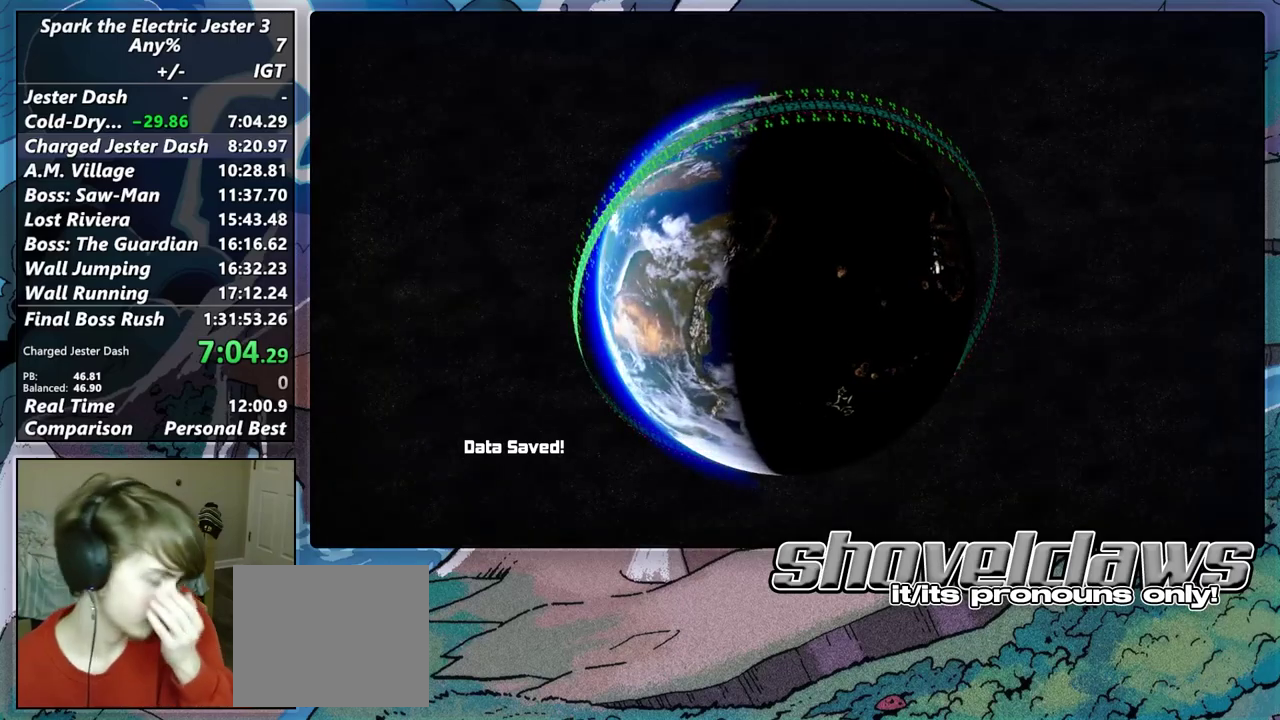
{"buttons": ["CROSS"], "left_stick": "center", "right_stick": "center", "events": [[17, "CROSS", "up"], [133, "CROSS", "down"], [283, "CROSS", "up"], [450, "CROSS", "down"]]}
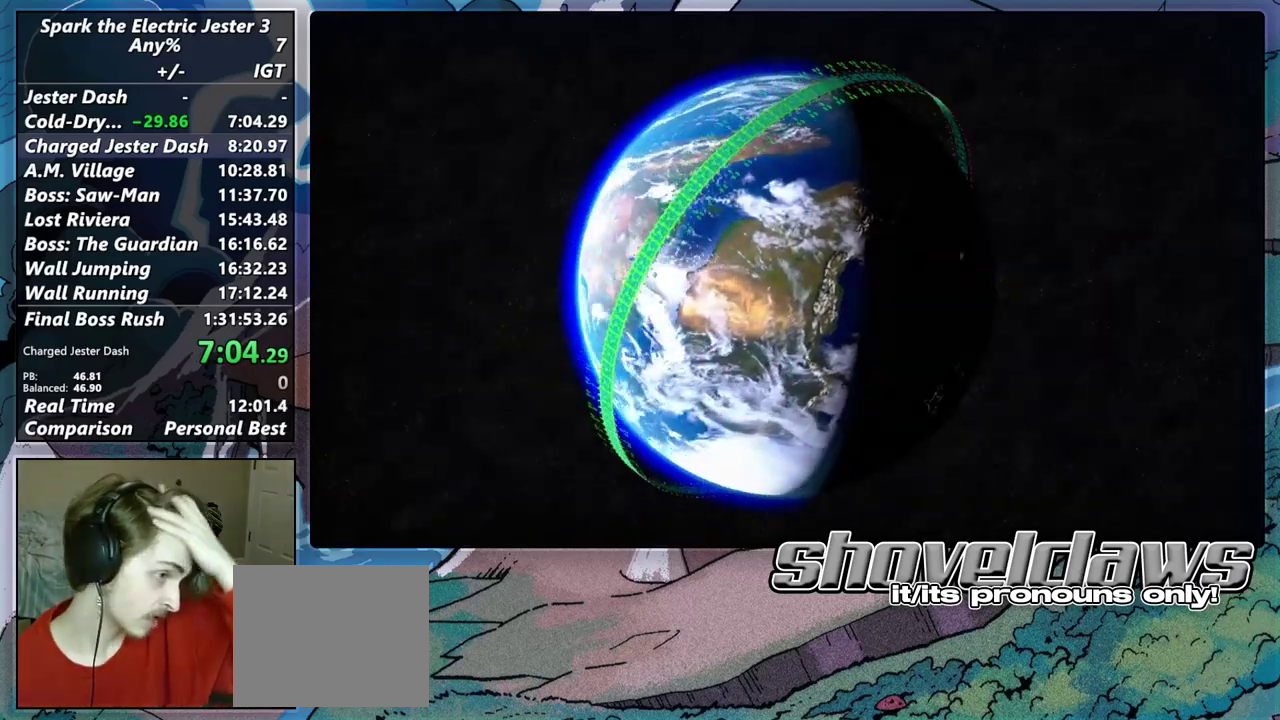
{"buttons": [], "left_stick": "center", "right_stick": "center", "events": [[33, "CROSS", "up"]]}
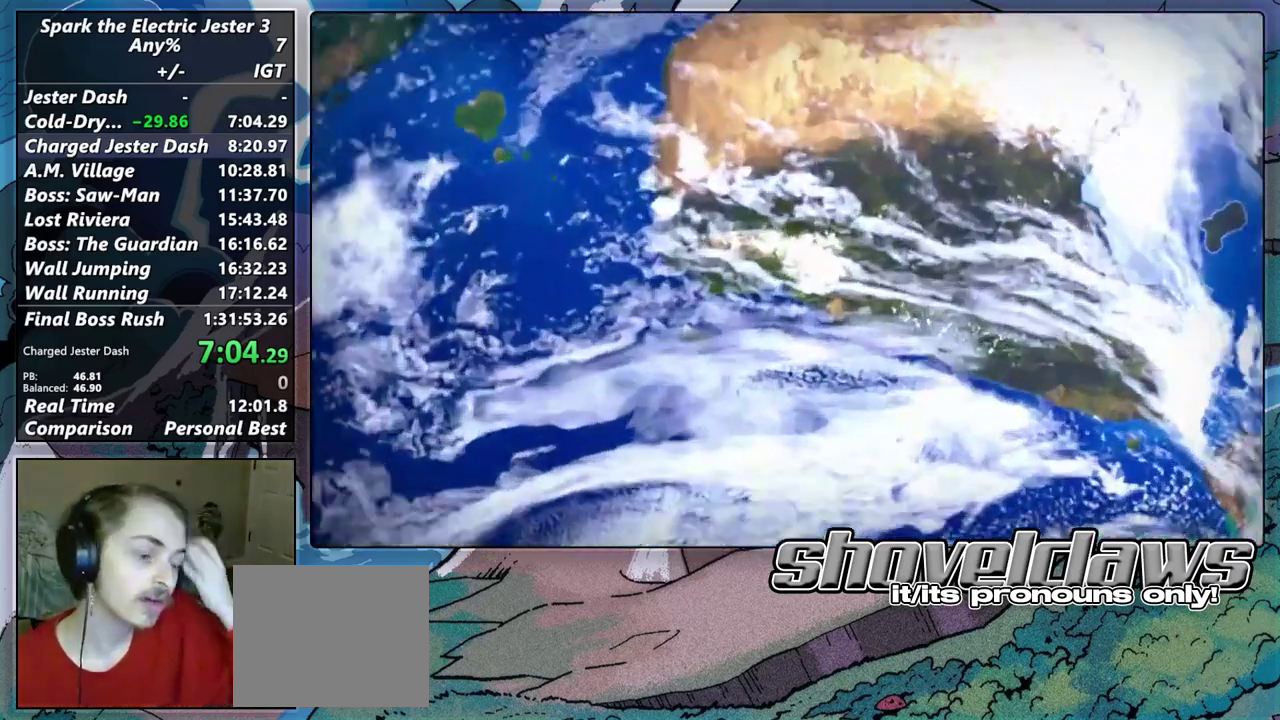
{"buttons": [], "left_stick": "center", "right_stick": "center", "events": []}
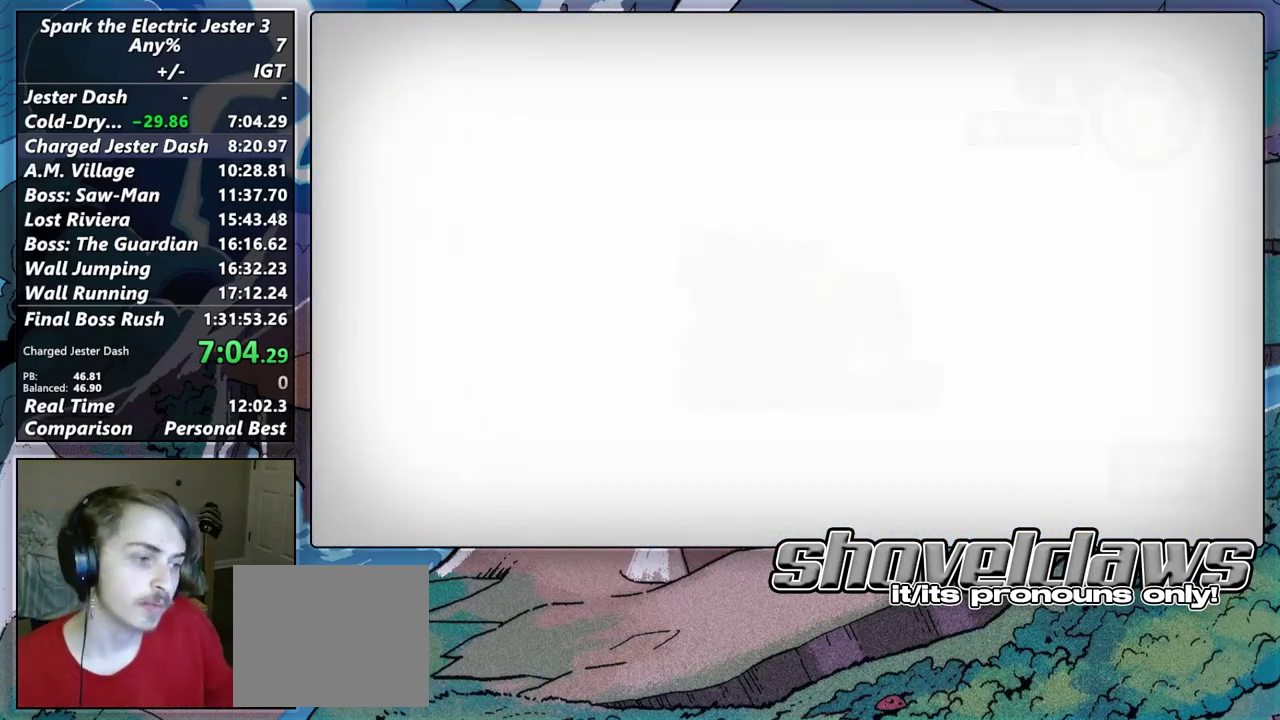
{"buttons": [], "left_stick": "down", "right_stick": "center", "events": [[200, "left_stick", "down"]]}
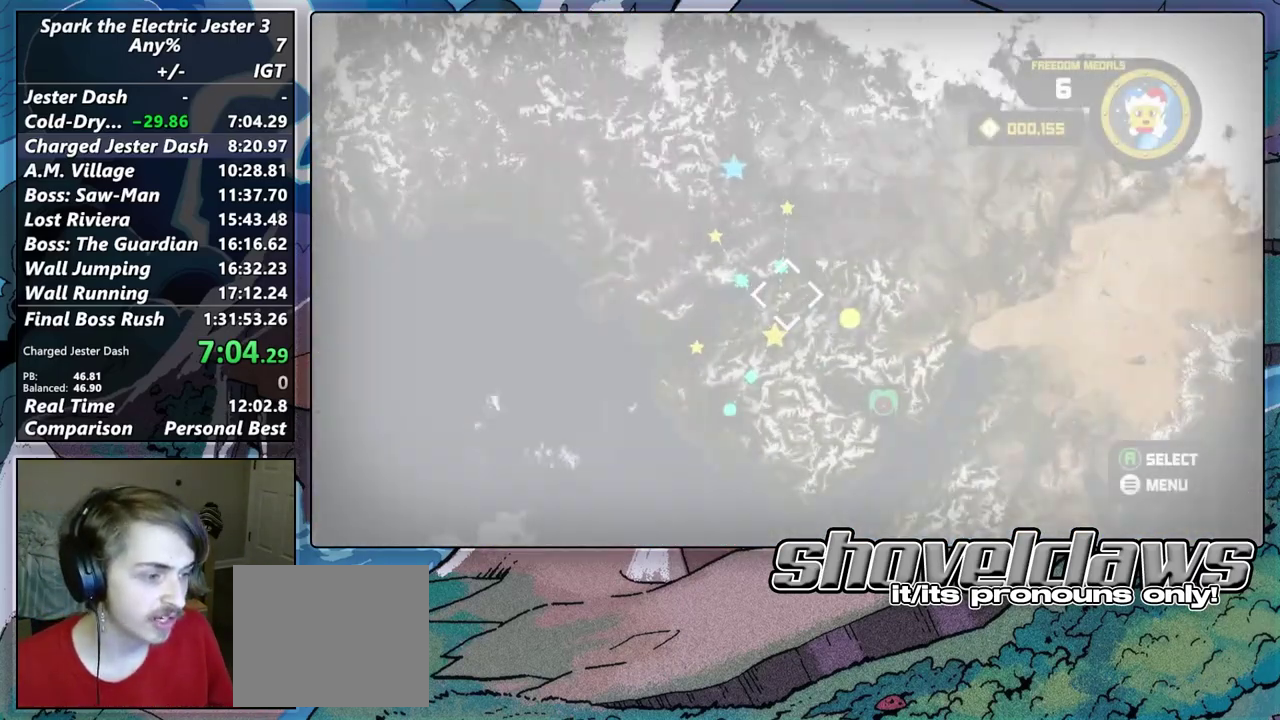
{"buttons": [], "left_stick": "center", "right_stick": "center", "events": [[133, "left_stick", "up-right"], [283, "left_stick", "down-left"], [350, "left_stick", "up-right"], [450, "left_stick", "center"]]}